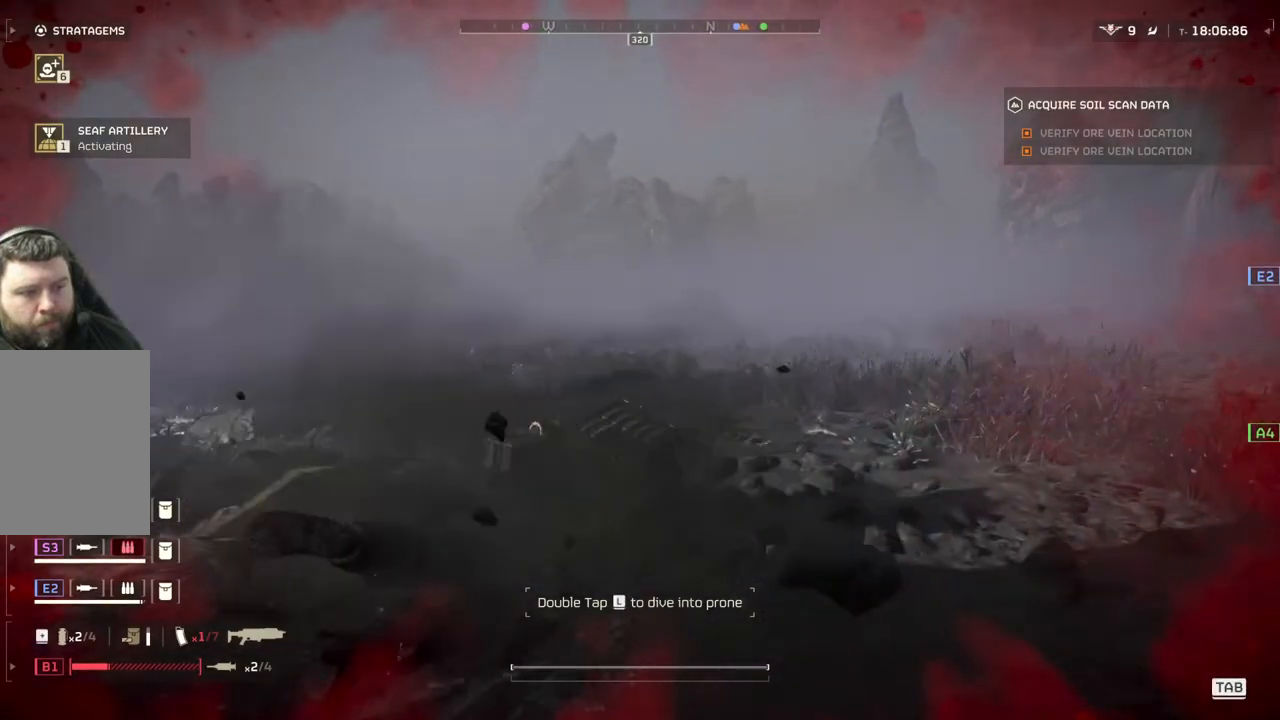
Gameplay with a controller (PlayStation layout); each line is a JSON object with the inputs held at the frame after it. "events" lists button and stick changes between this image and that frame as [ms after this image, input, new state], when the widget could be followed in between. Not read: right_stick.
{"buttons": ["DPAD_UP"], "left_stick": "center", "events": [[33, "DPAD_UP", "up"], [67, "DPAD_UP", "down"], [150, "DPAD_UP", "up"], [217, "DPAD_UP", "down"], [267, "DPAD_UP", "up"], [350, "DPAD_UP", "down"], [400, "DPAD_UP", "up"], [467, "DPAD_UP", "down"]]}
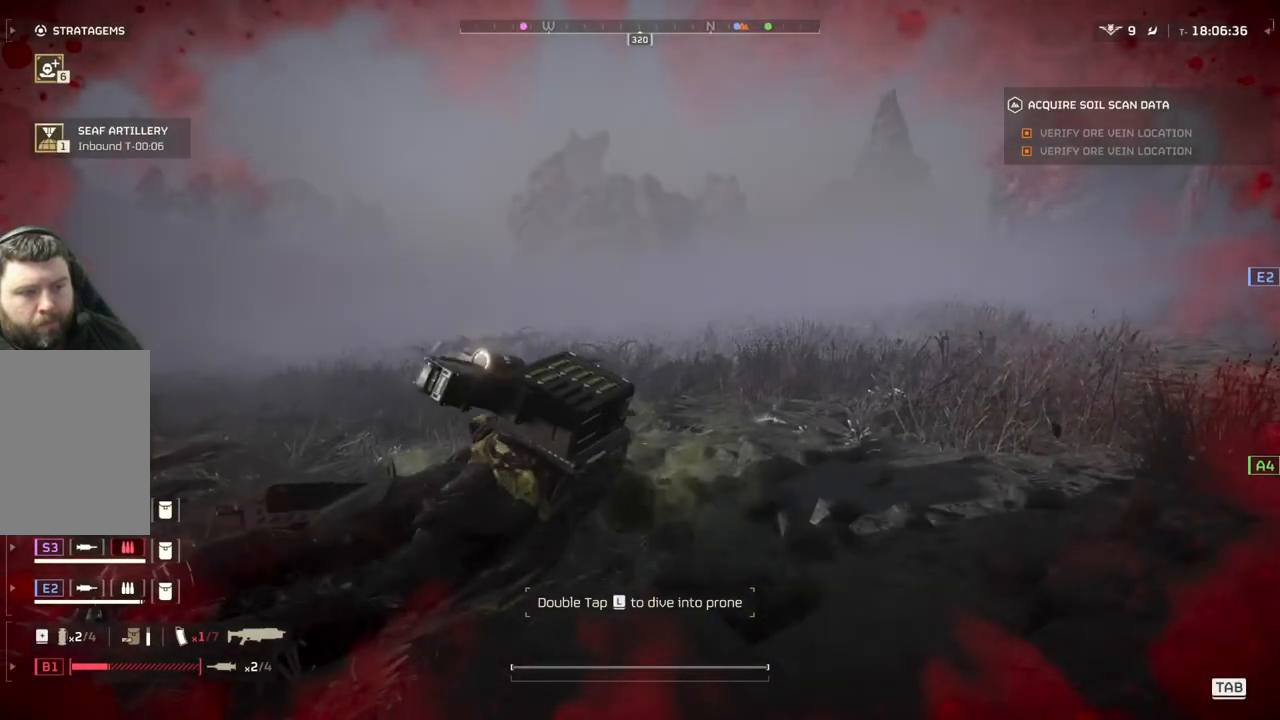
{"buttons": ["L3"], "left_stick": "up", "events": [[50, "DPAD_UP", "up"], [117, "DPAD_UP", "down"], [250, "DPAD_UP", "up"], [450, "left_stick", "up"], [500, "L3", "down"]]}
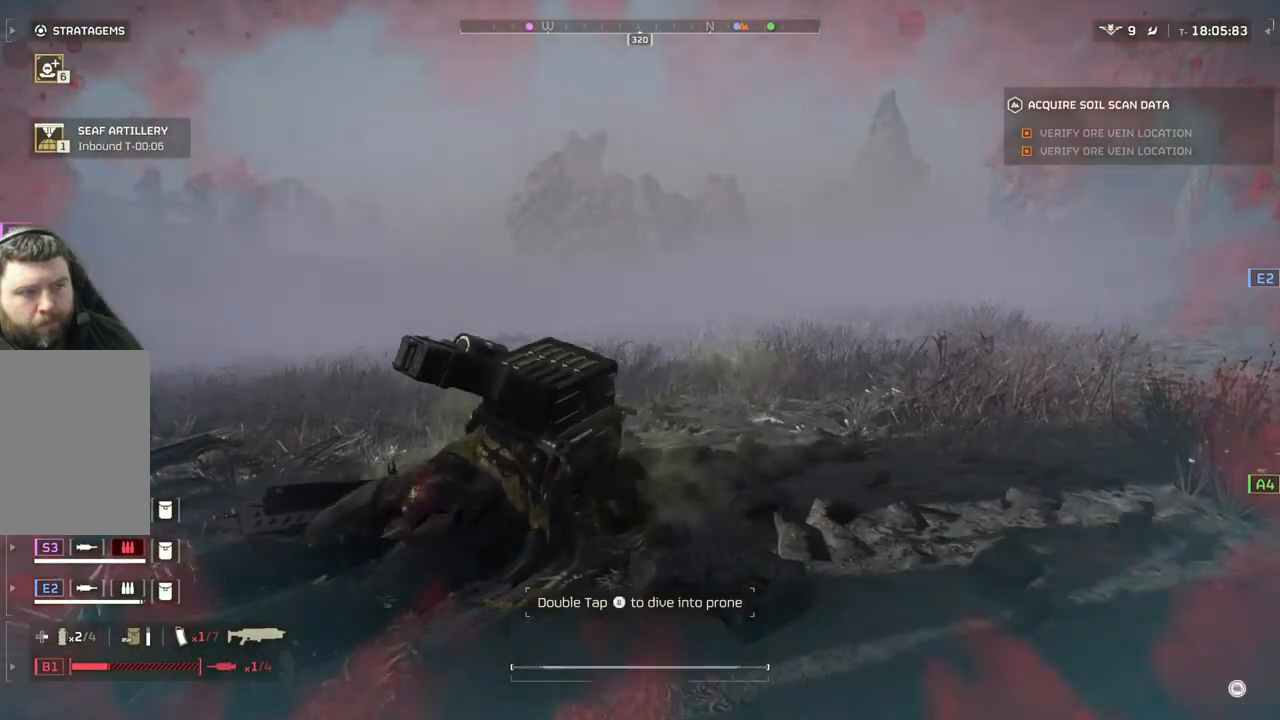
{"buttons": [], "left_stick": "up", "events": [[150, "L3", "up"]]}
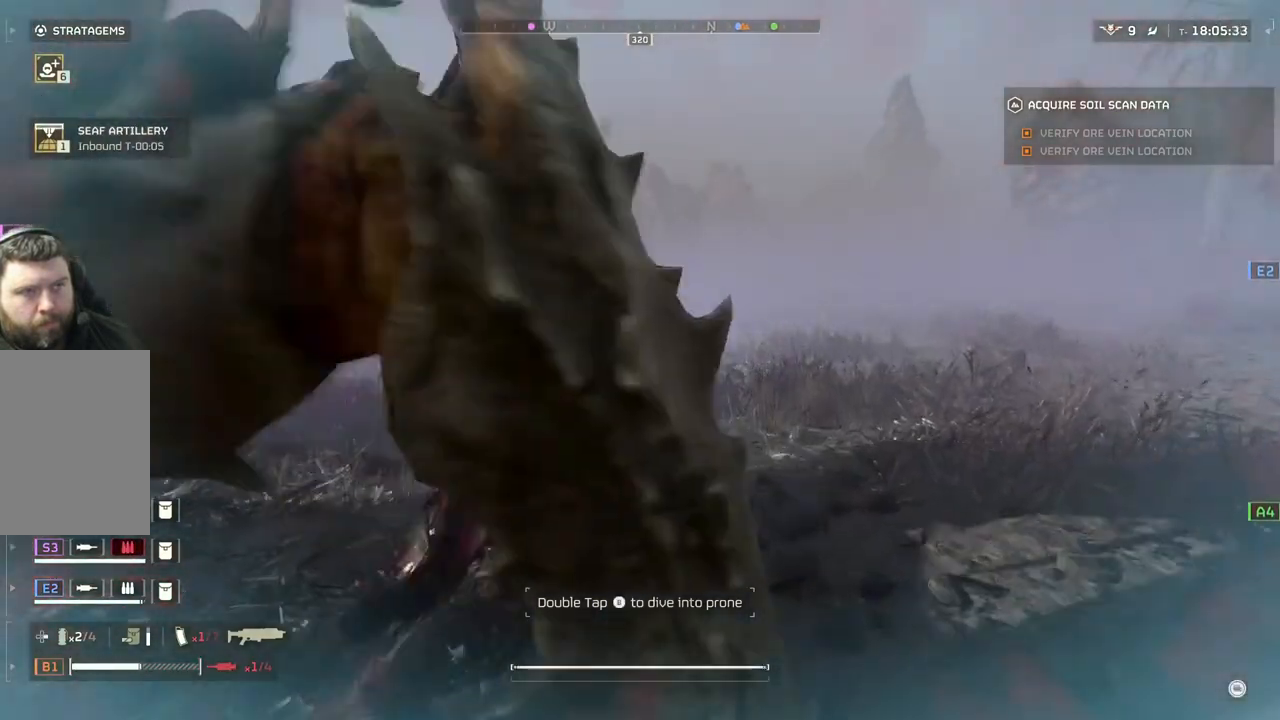
{"buttons": [], "left_stick": "up", "events": [[133, "L3", "down"], [233, "L3", "up"]]}
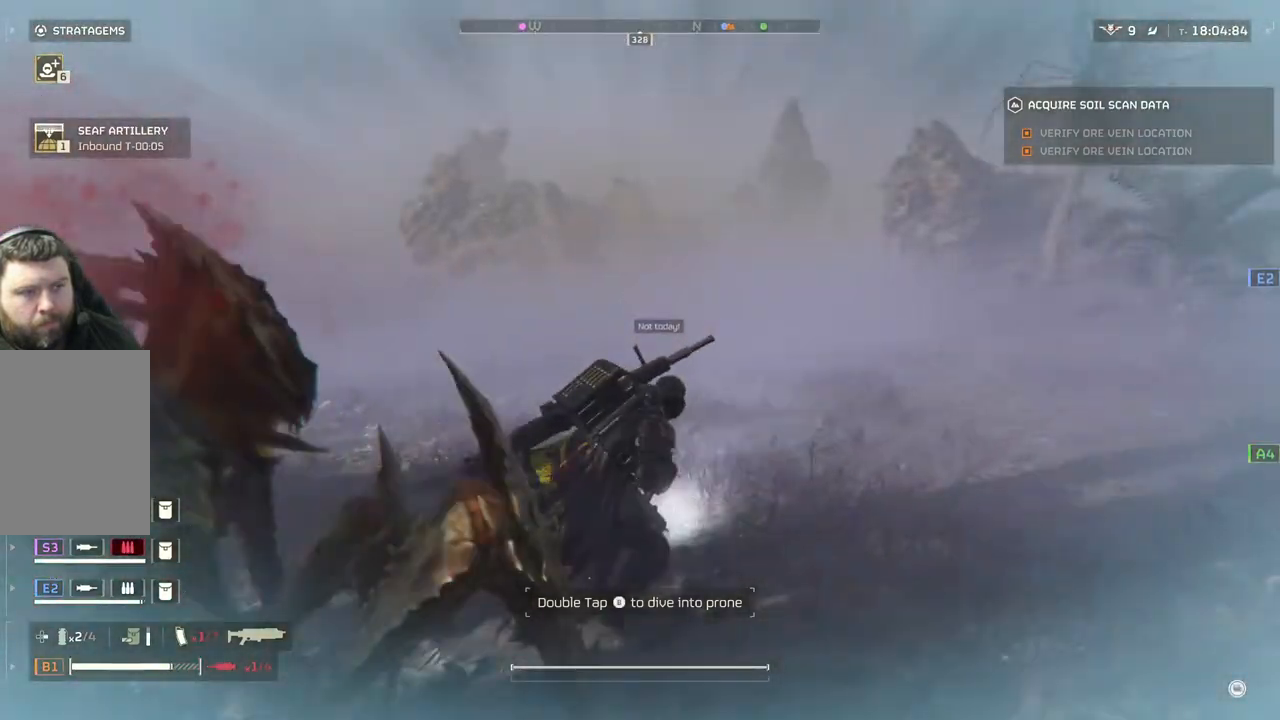
{"buttons": ["L3"], "left_stick": "up", "events": [[450, "L3", "down"]]}
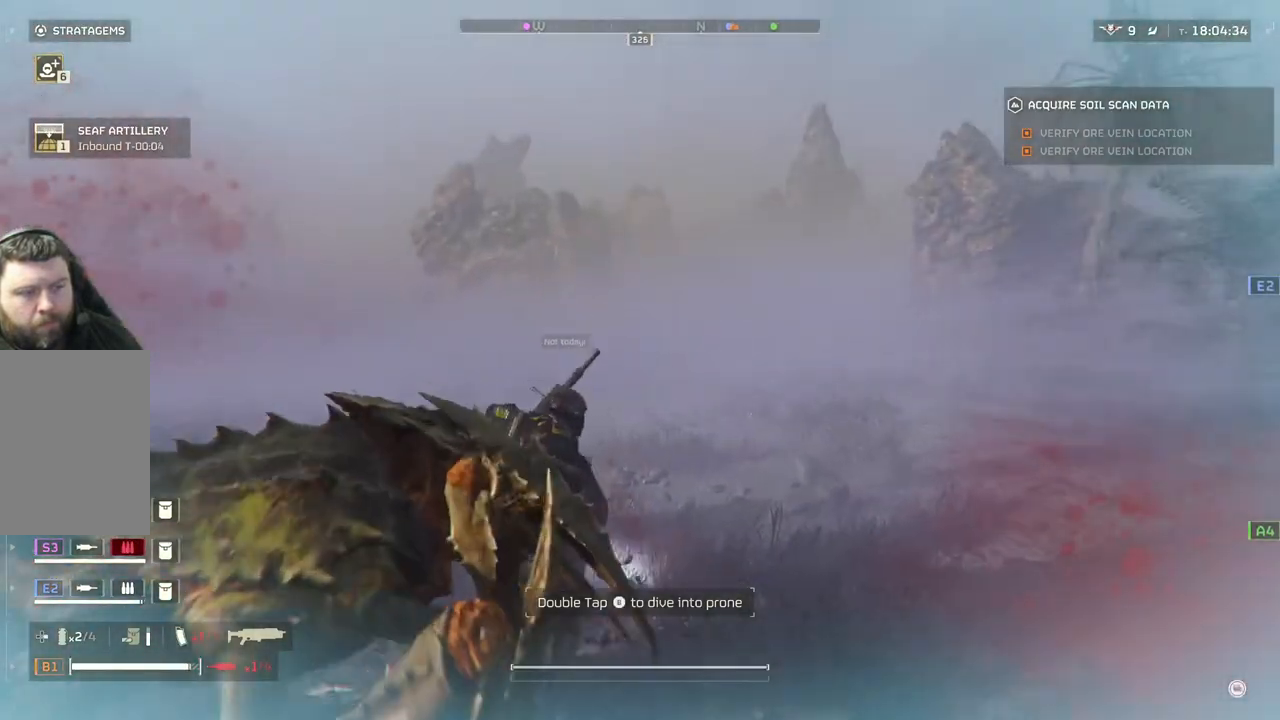
{"buttons": [], "left_stick": "up", "events": [[50, "L3", "up"], [350, "L1", "down"], [417, "L1", "up"]]}
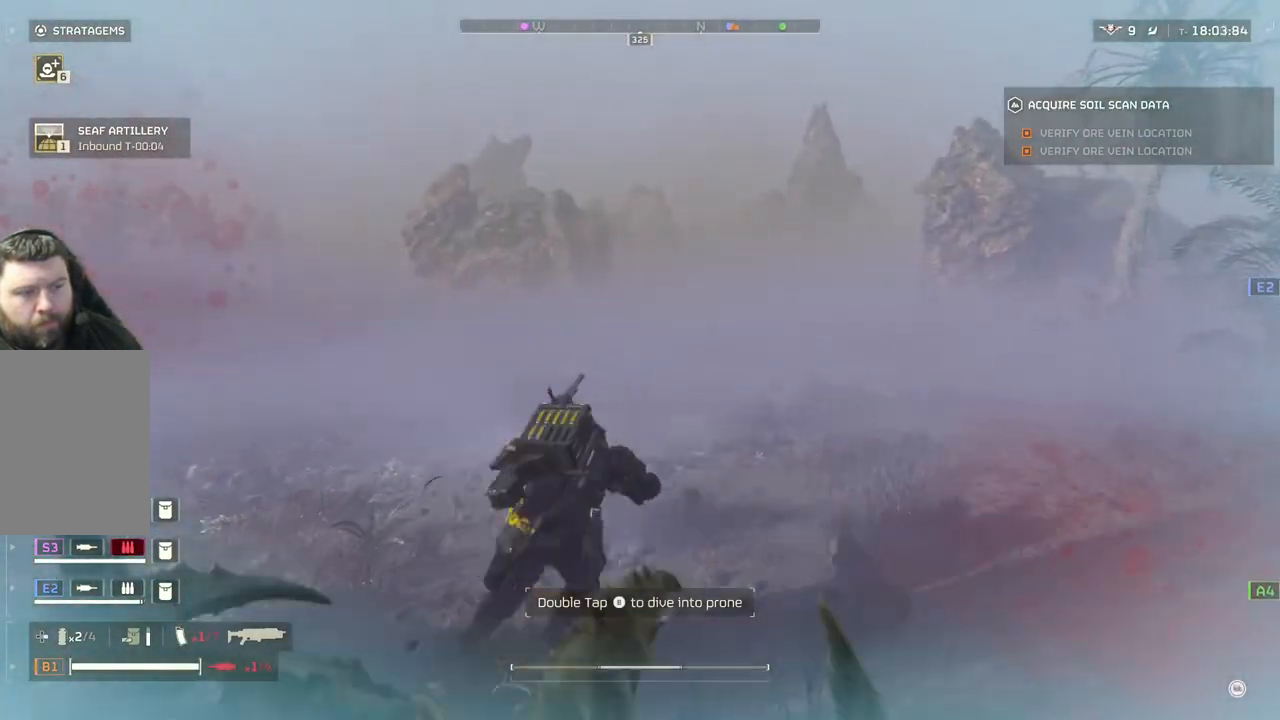
{"buttons": [], "left_stick": "up-left", "events": [[500, "left_stick", "up-left"]]}
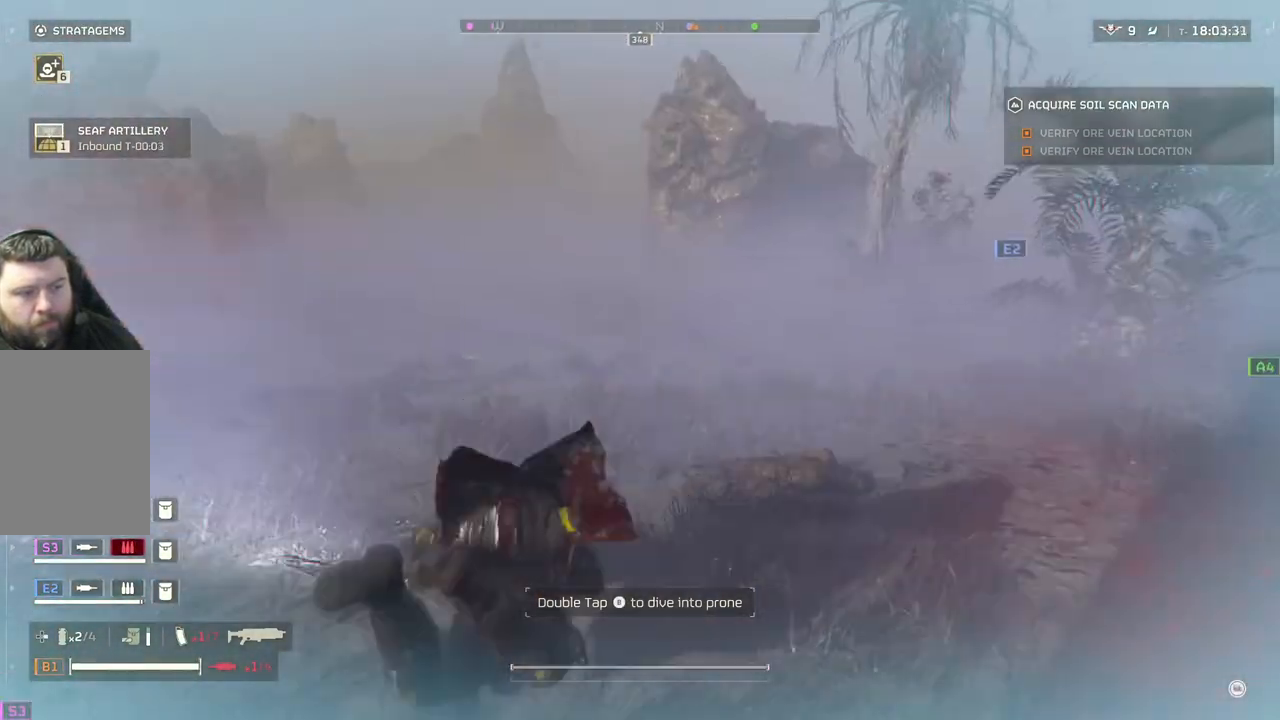
{"buttons": [], "left_stick": "up", "events": [[150, "left_stick", "up"], [183, "L3", "down"], [317, "L3", "up"]]}
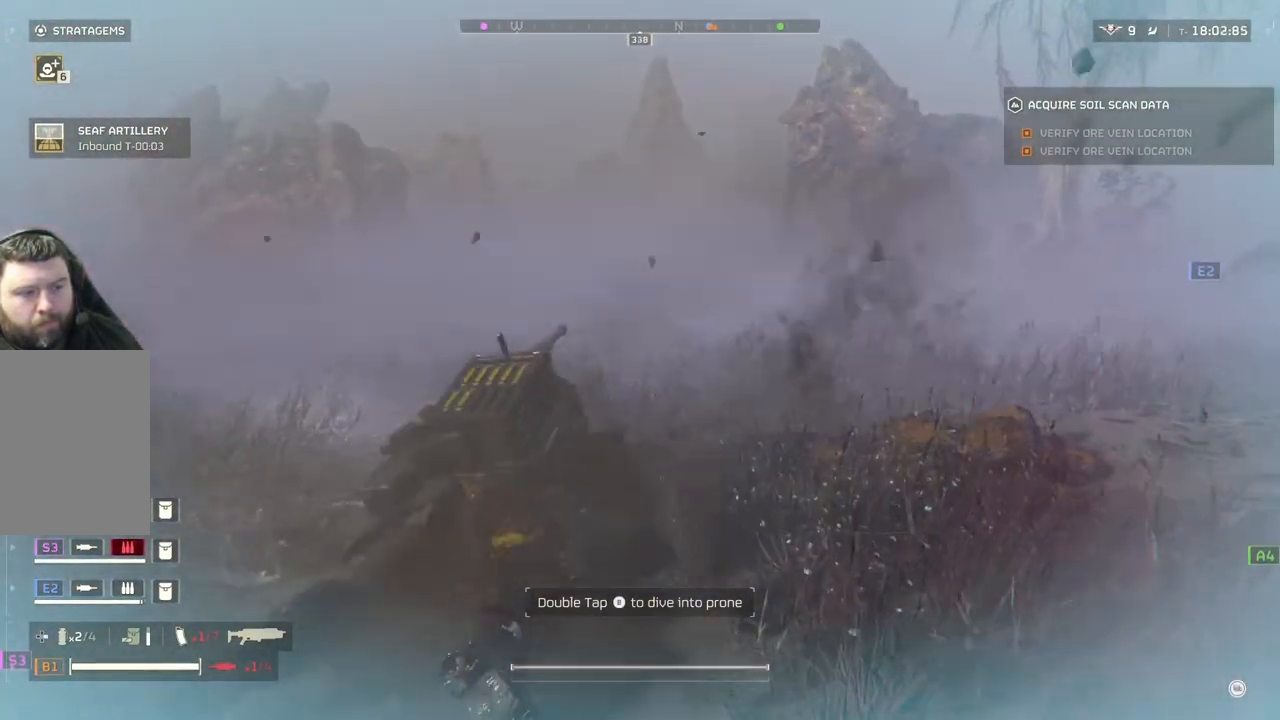
{"buttons": [], "left_stick": "left", "events": [[100, "L3", "down"], [233, "L3", "up"], [283, "left_stick", "up-left"], [383, "left_stick", "left"]]}
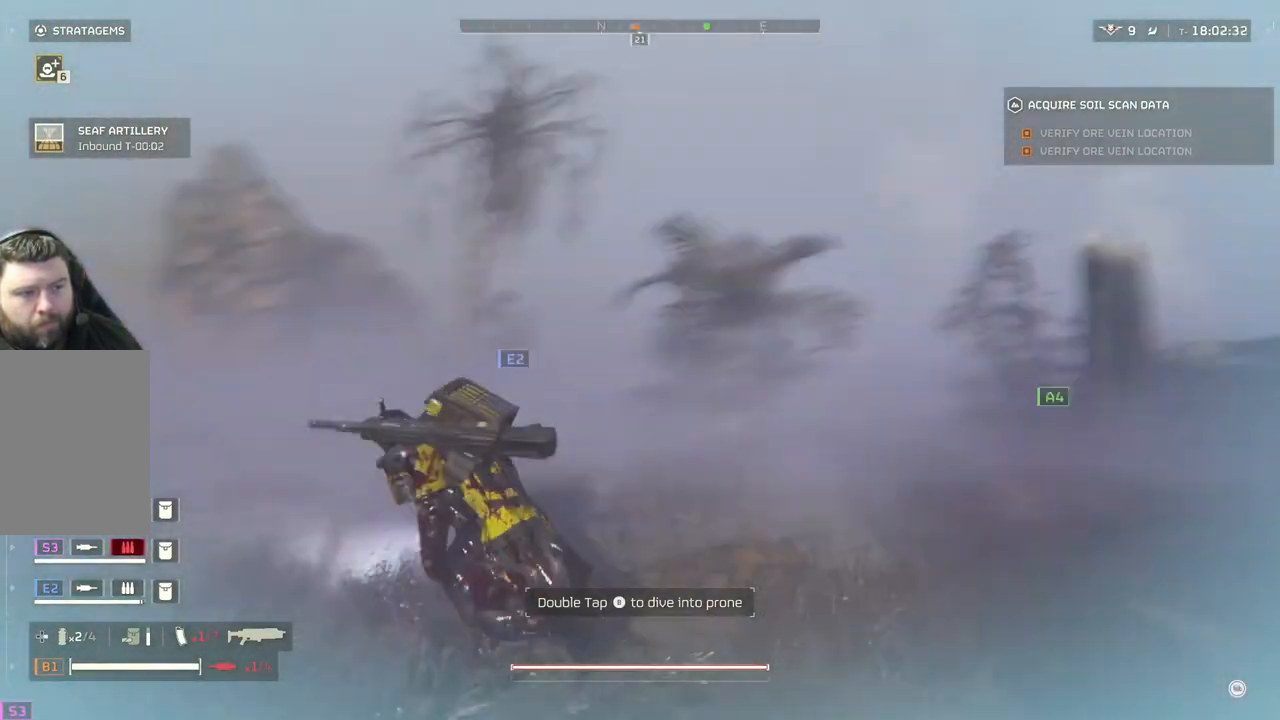
{"buttons": [], "left_stick": "down", "events": [[50, "left_stick", "down-left"], [183, "left_stick", "down"]]}
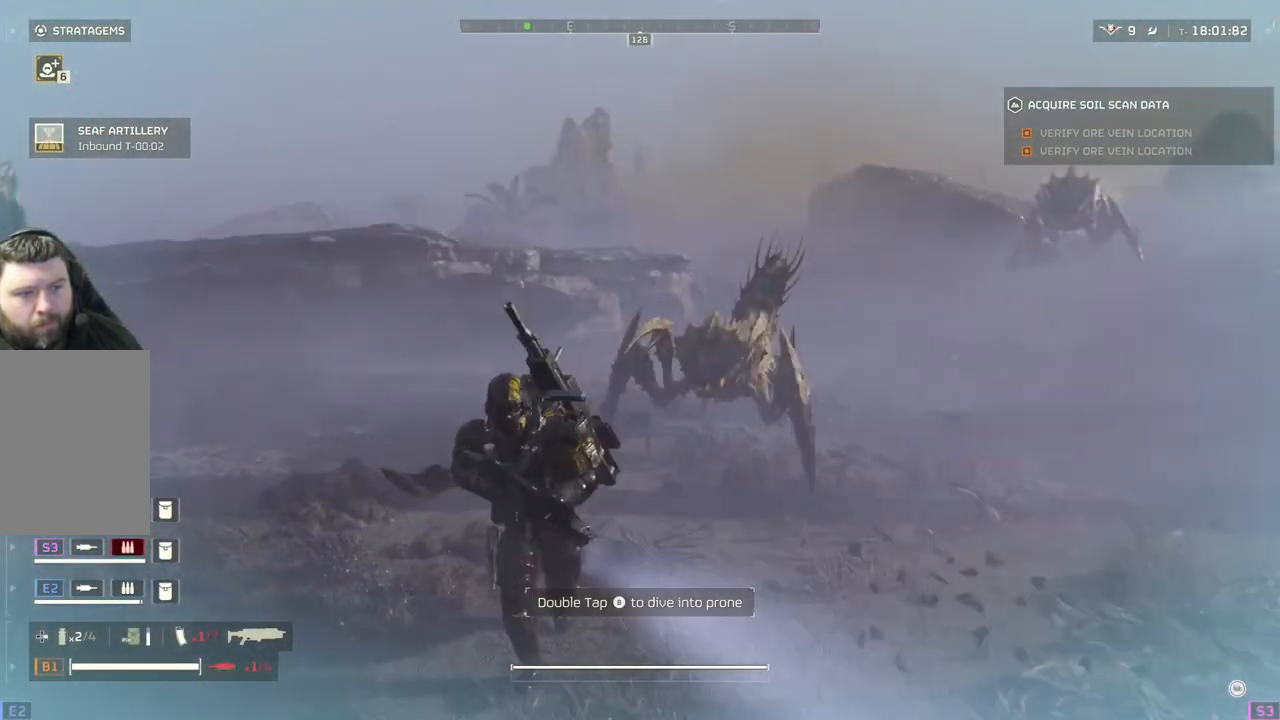
{"buttons": [], "left_stick": "down-left", "events": [[300, "left_stick", "down-left"]]}
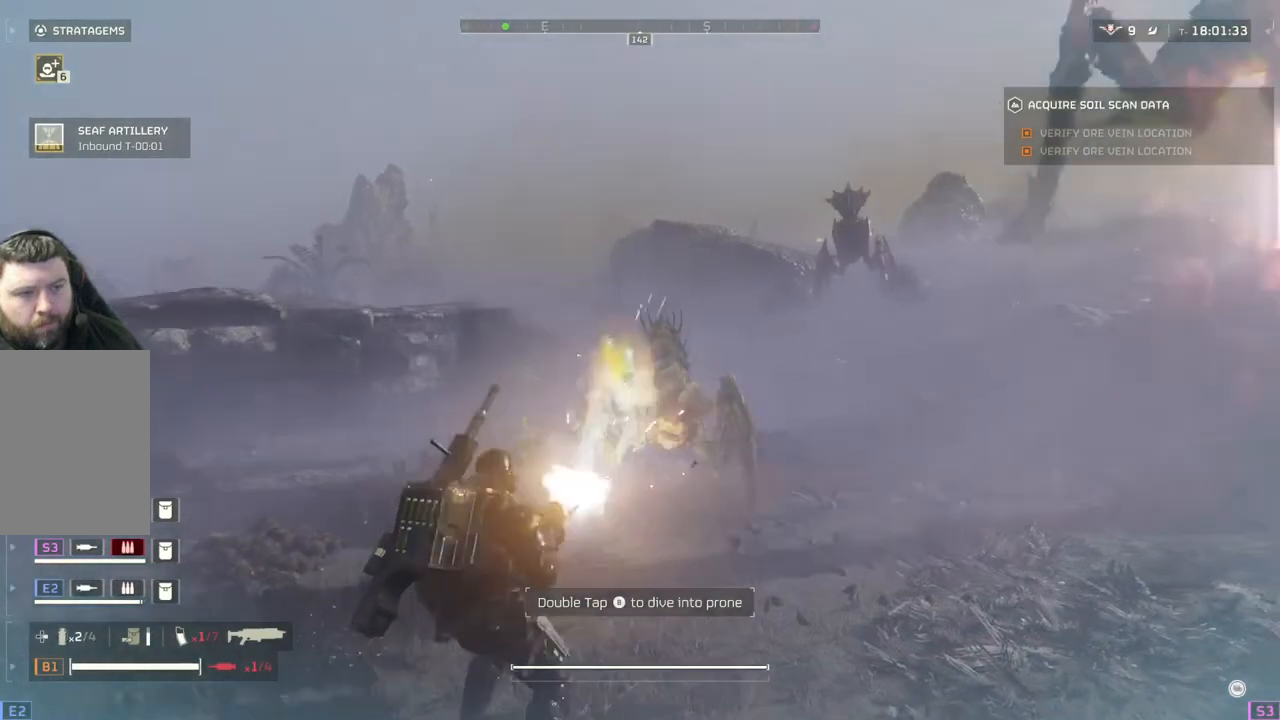
{"buttons": ["L2"], "left_stick": "down-left", "events": [[400, "L2", "down"]]}
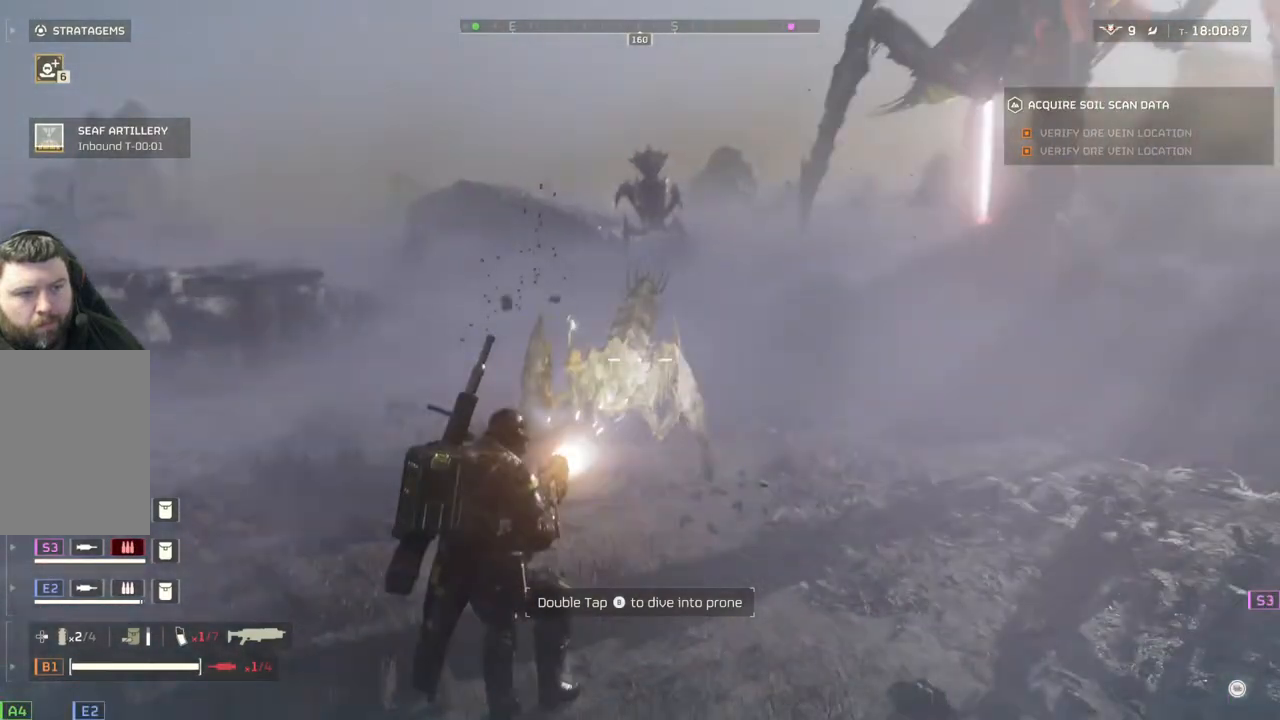
{"buttons": ["L2"], "left_stick": "down-left", "events": []}
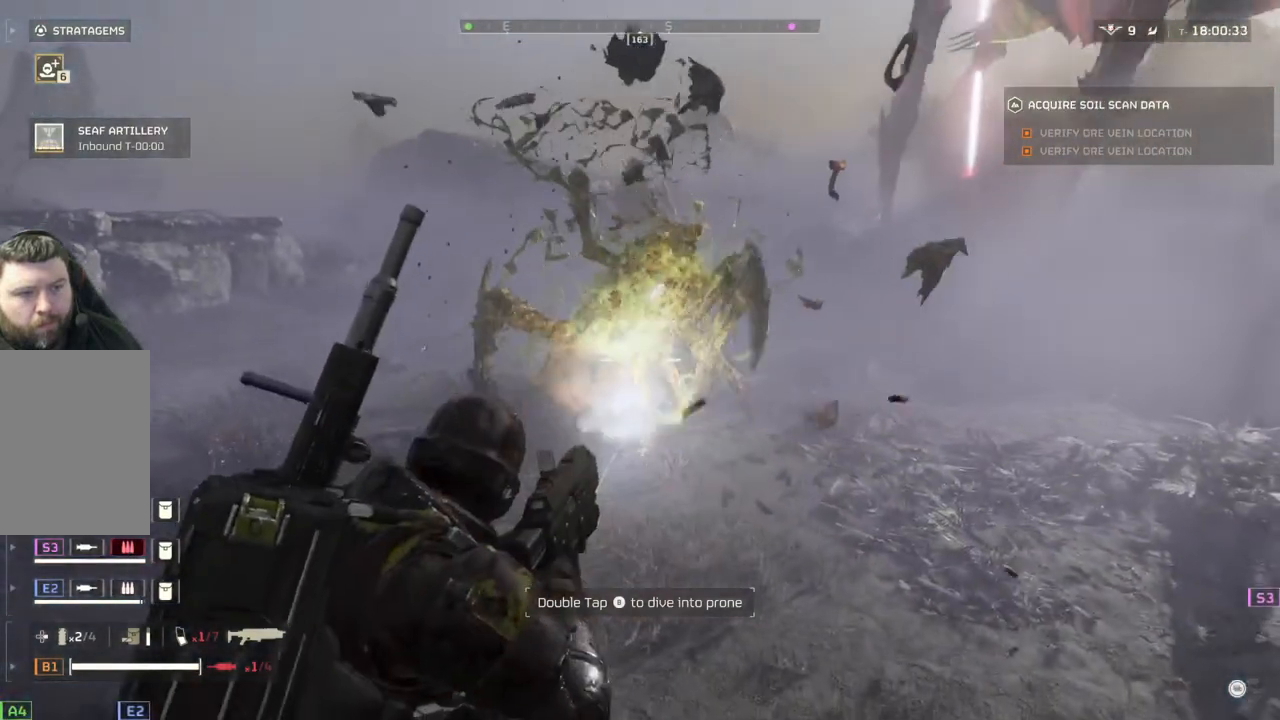
{"buttons": [], "left_stick": "up", "events": [[50, "L2", "up"], [250, "left_stick", "up"], [400, "L3", "down"], [467, "L3", "up"]]}
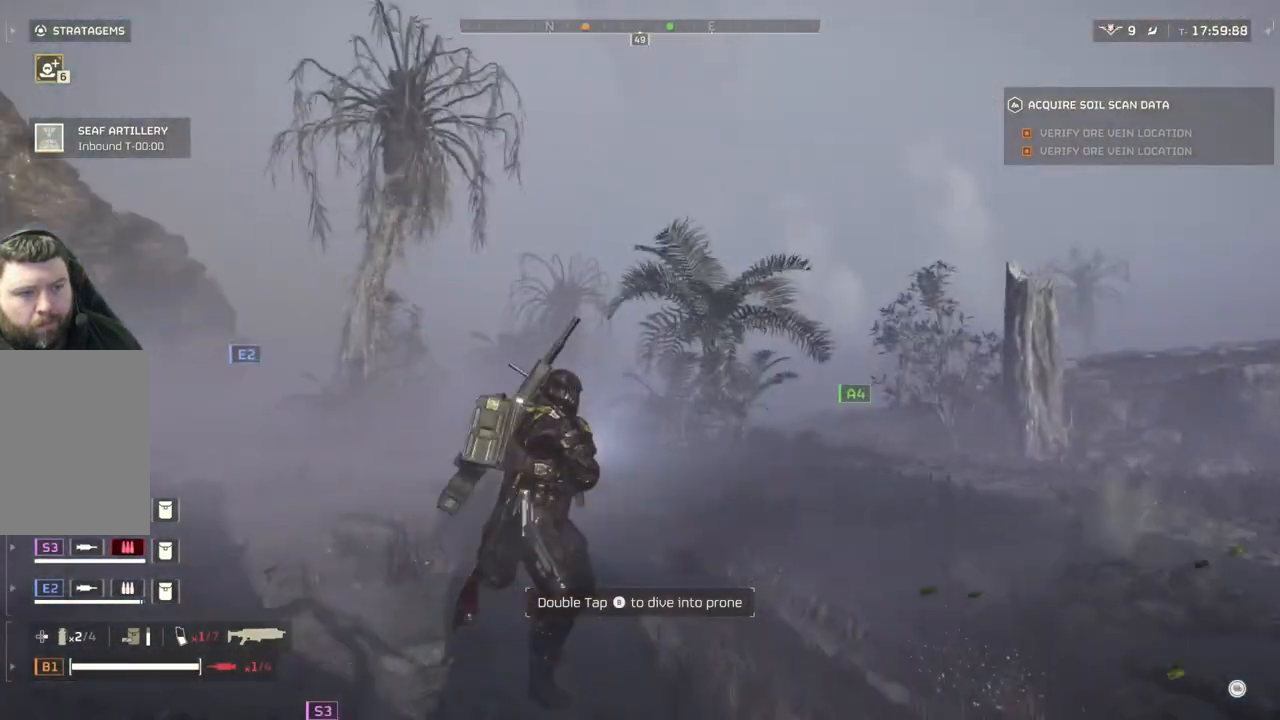
{"buttons": [], "left_stick": "up", "events": []}
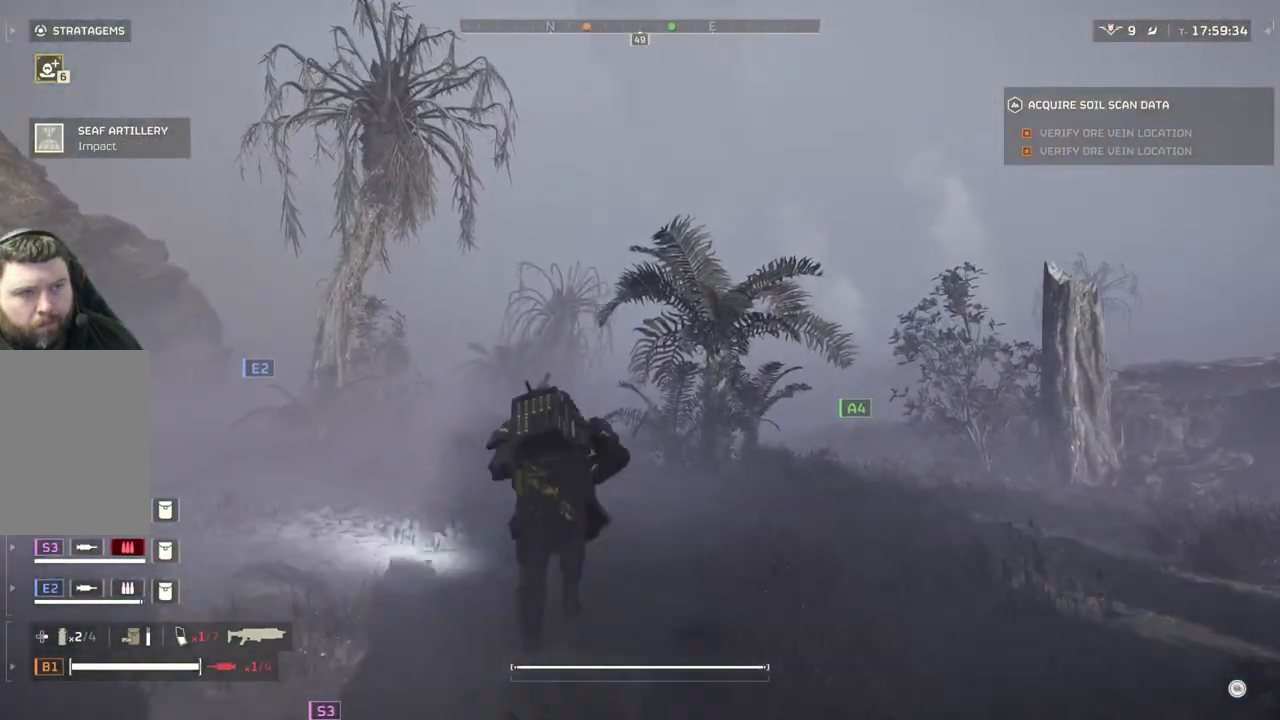
{"buttons": [], "left_stick": "up", "events": []}
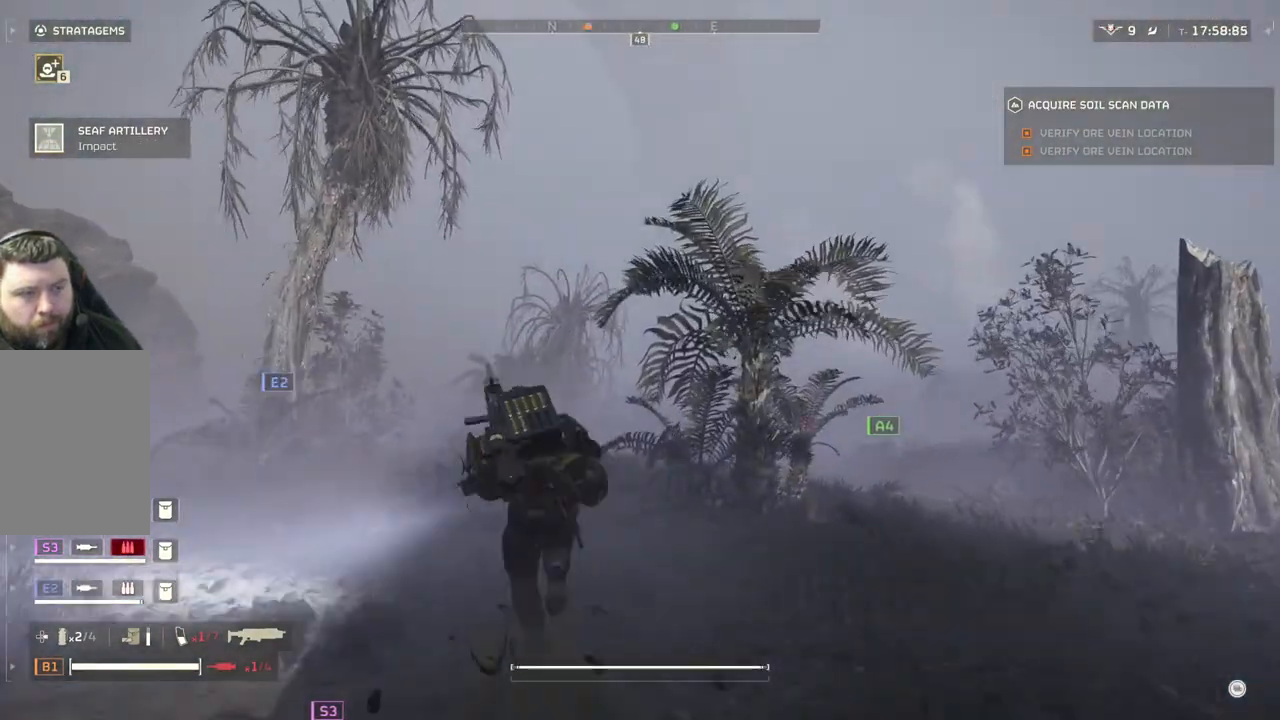
{"buttons": [], "left_stick": "up", "events": []}
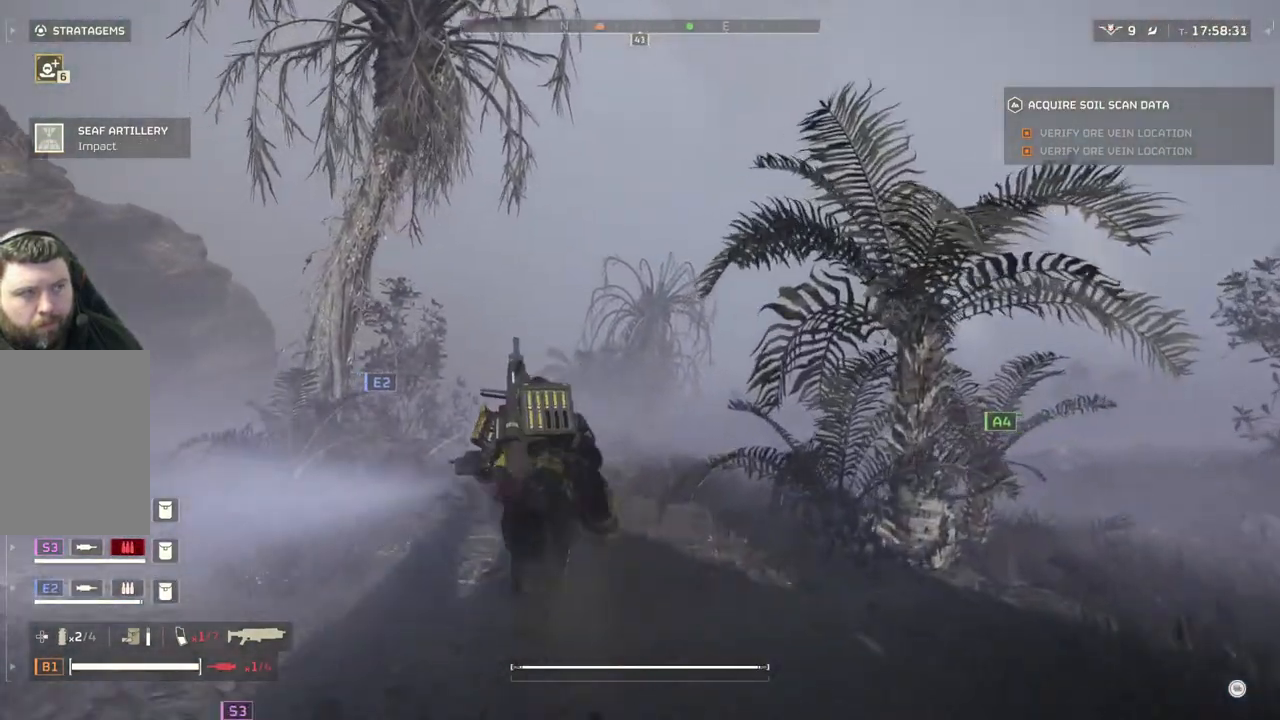
{"buttons": [], "left_stick": "left", "events": [[483, "left_stick", "left"]]}
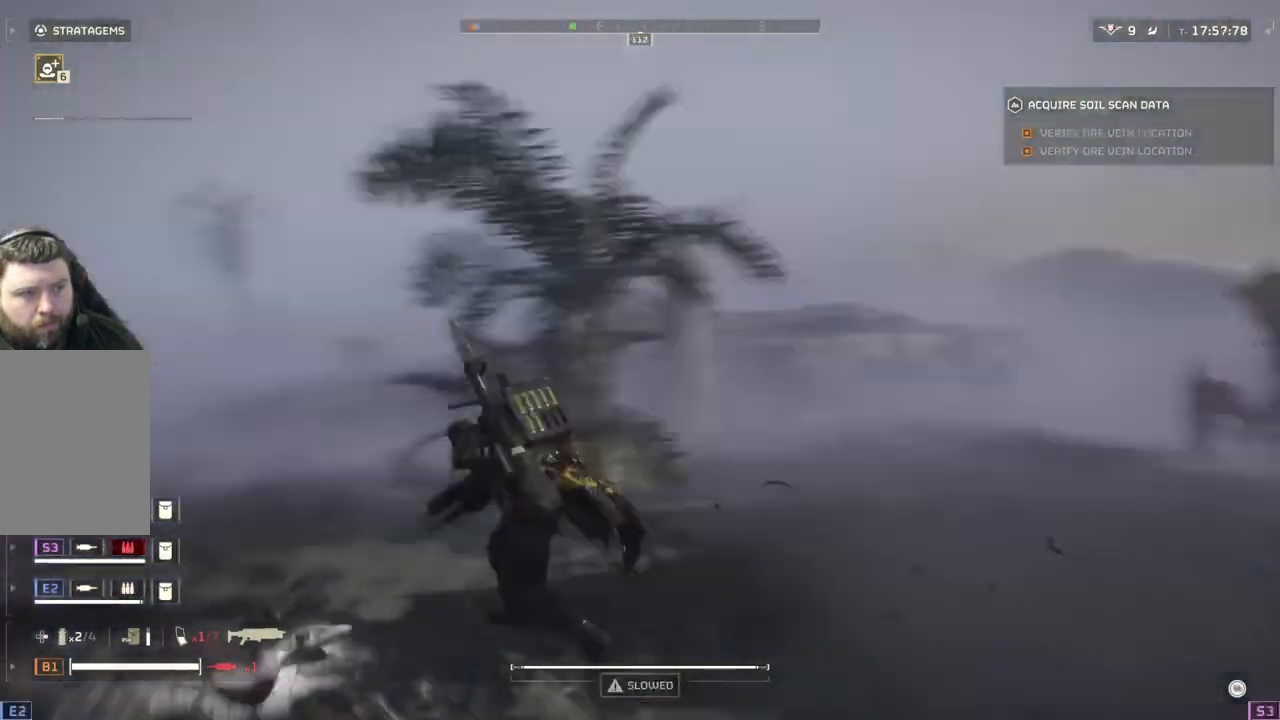
{"buttons": [], "left_stick": "down-left", "events": [[167, "left_stick", "down-left"]]}
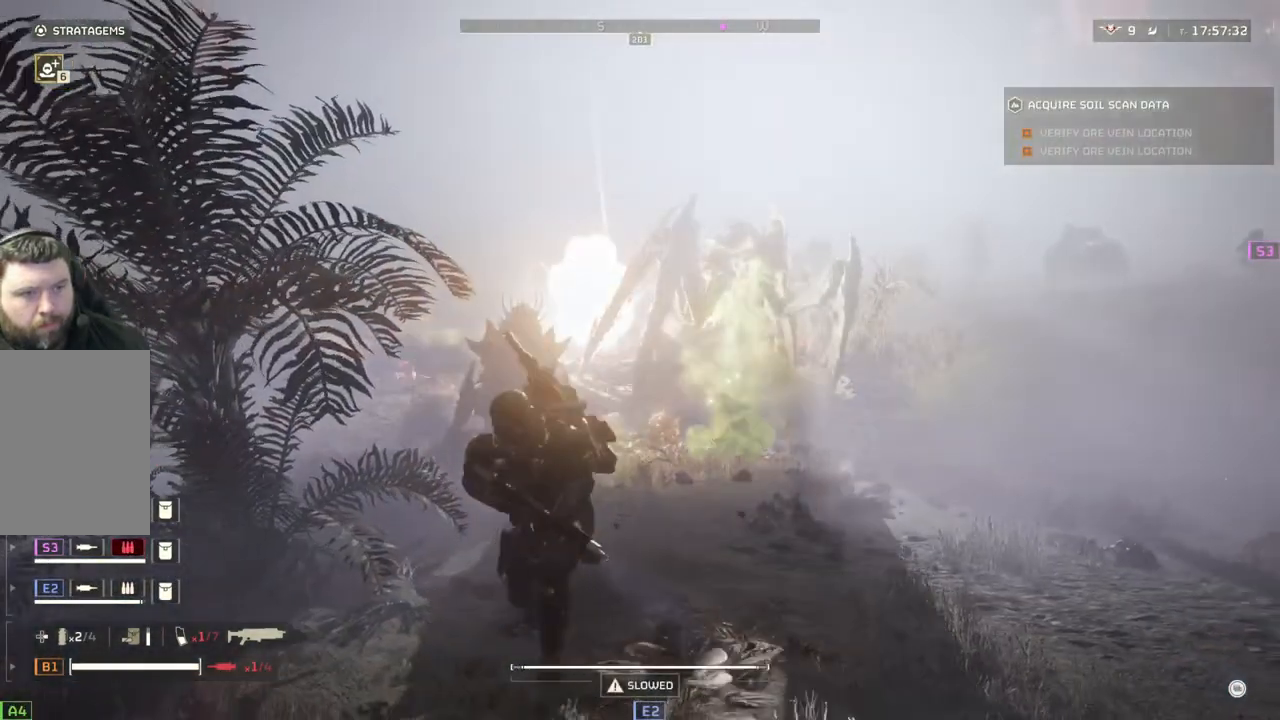
{"buttons": [], "left_stick": "down-left", "events": []}
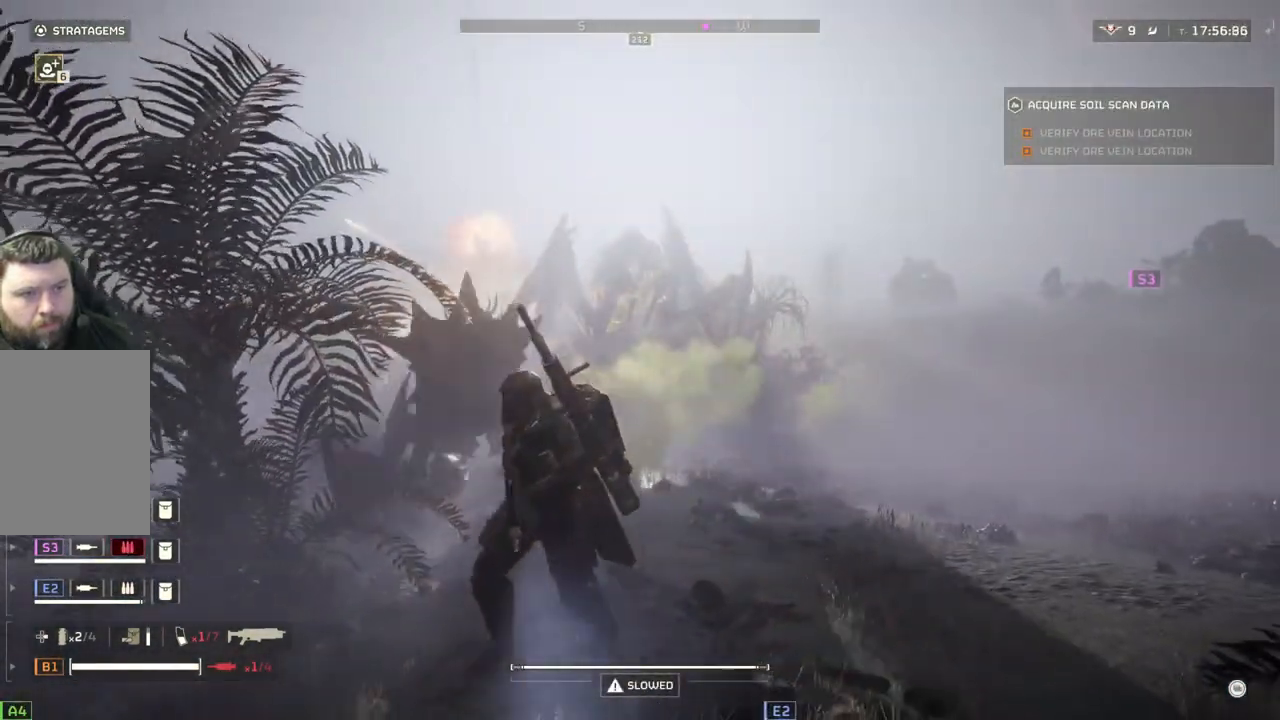
{"buttons": [], "left_stick": "down-left", "events": []}
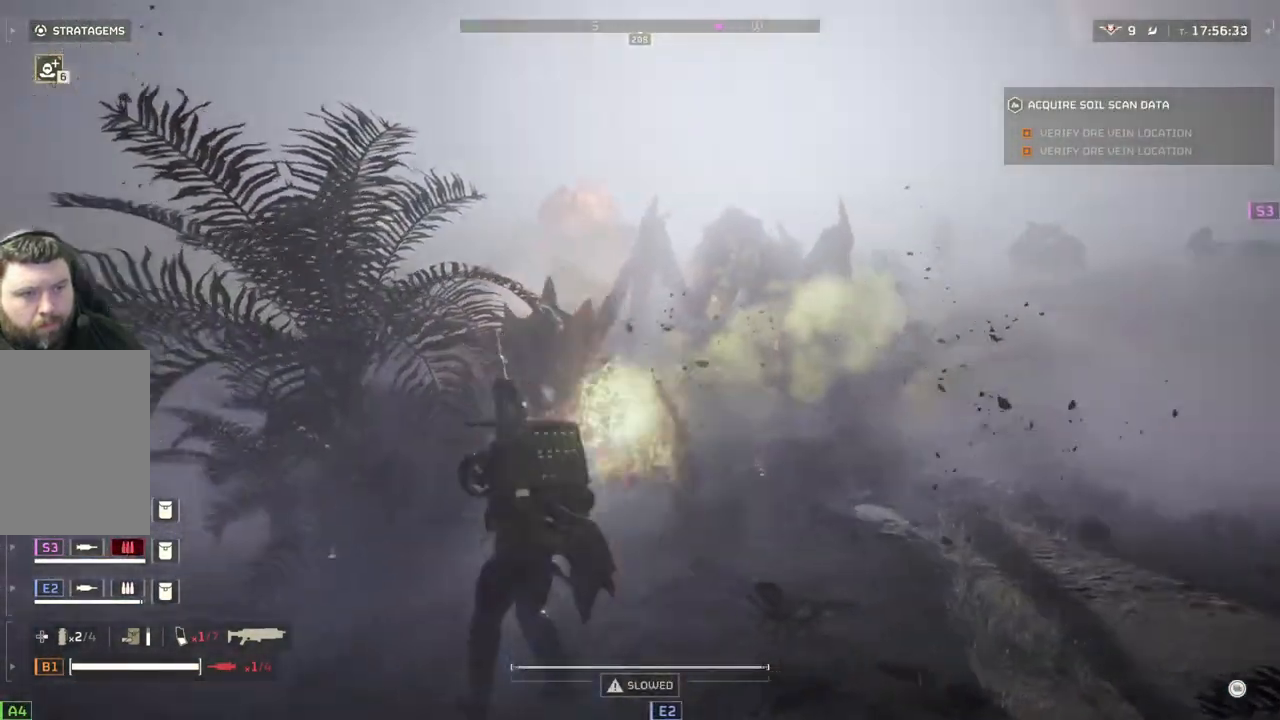
{"buttons": [], "left_stick": "down-left", "events": []}
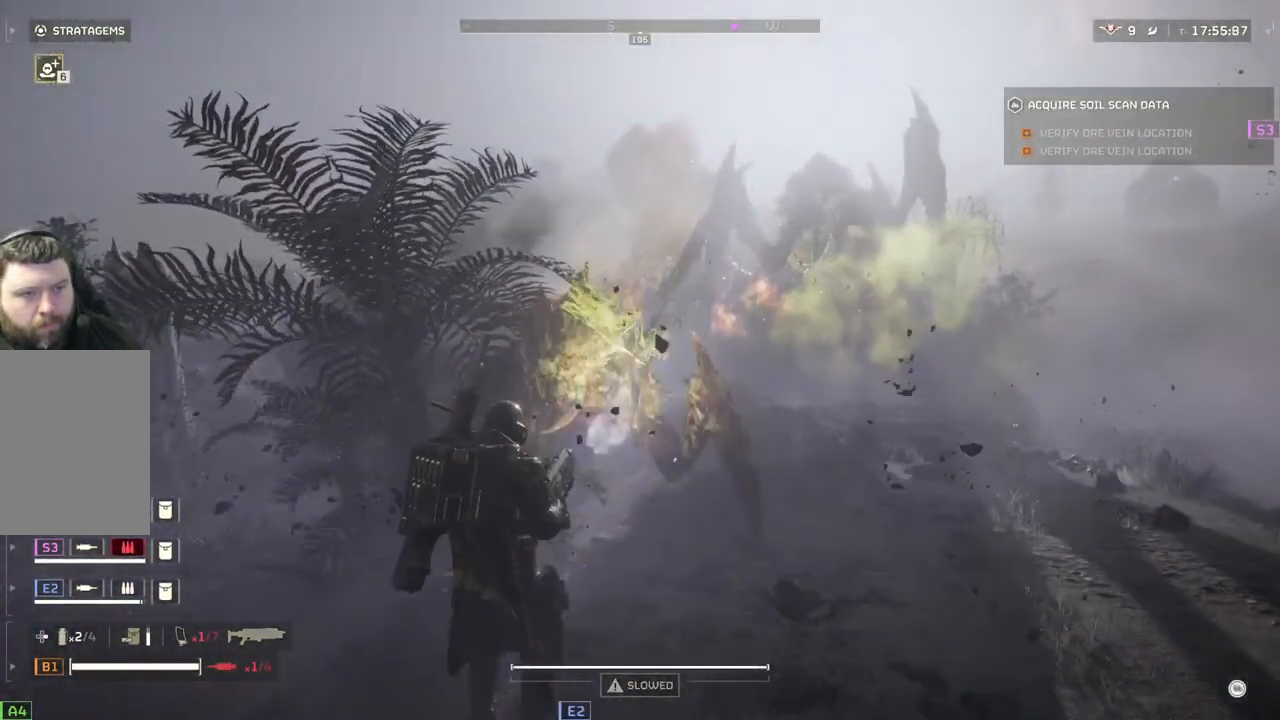
{"buttons": [], "left_stick": "down-left", "events": []}
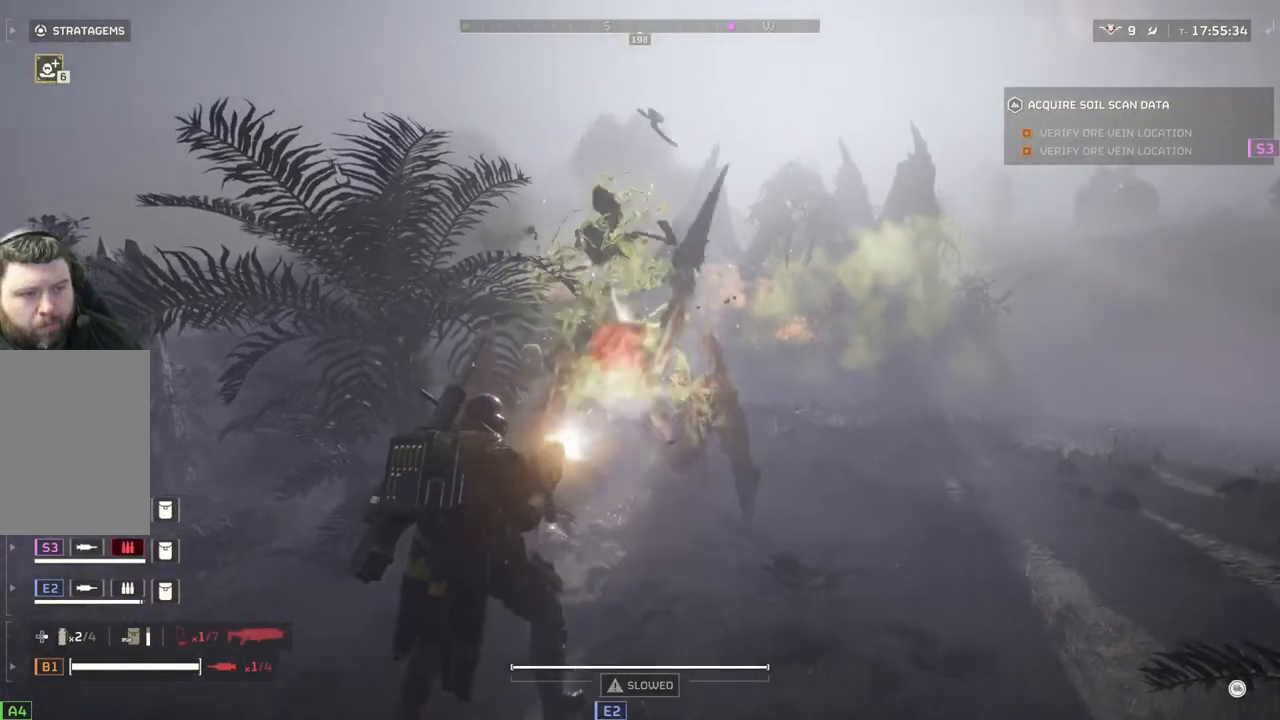
{"buttons": [], "left_stick": "up", "events": [[283, "left_stick", "left"], [417, "left_stick", "up"]]}
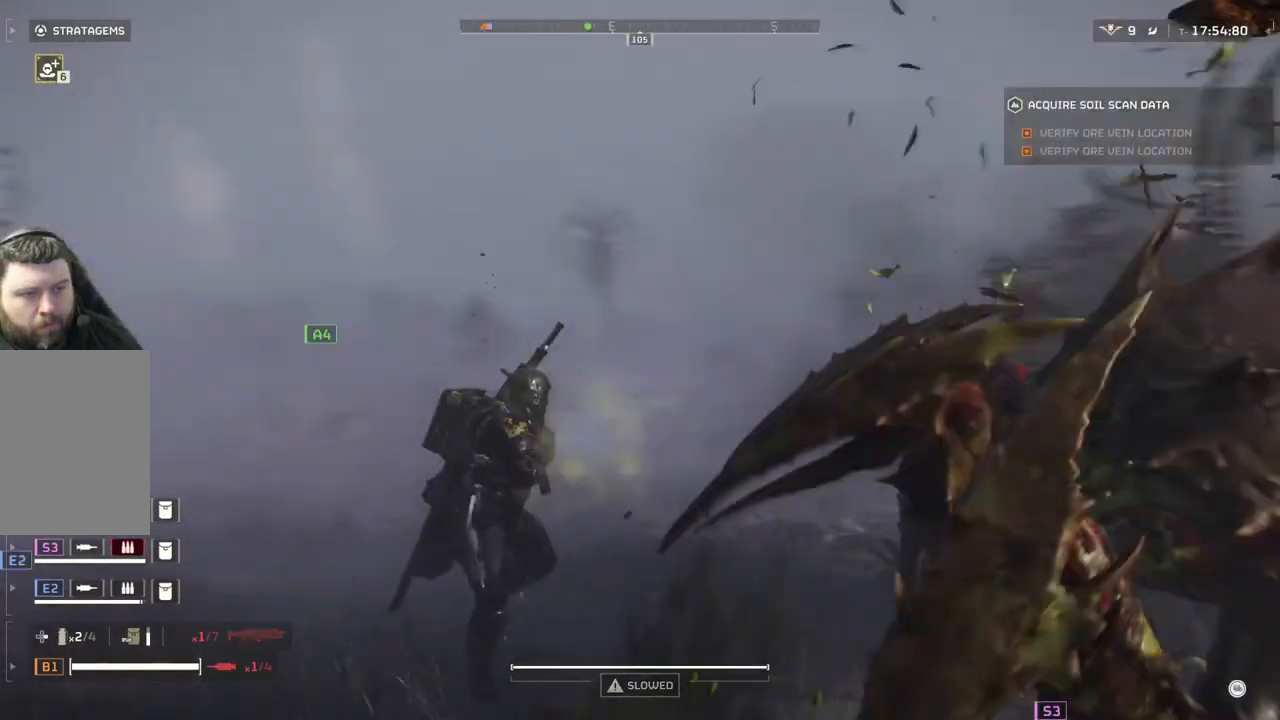
{"buttons": ["L1"], "left_stick": "up", "events": [[117, "L3", "down"], [250, "L3", "up"], [450, "L1", "down"]]}
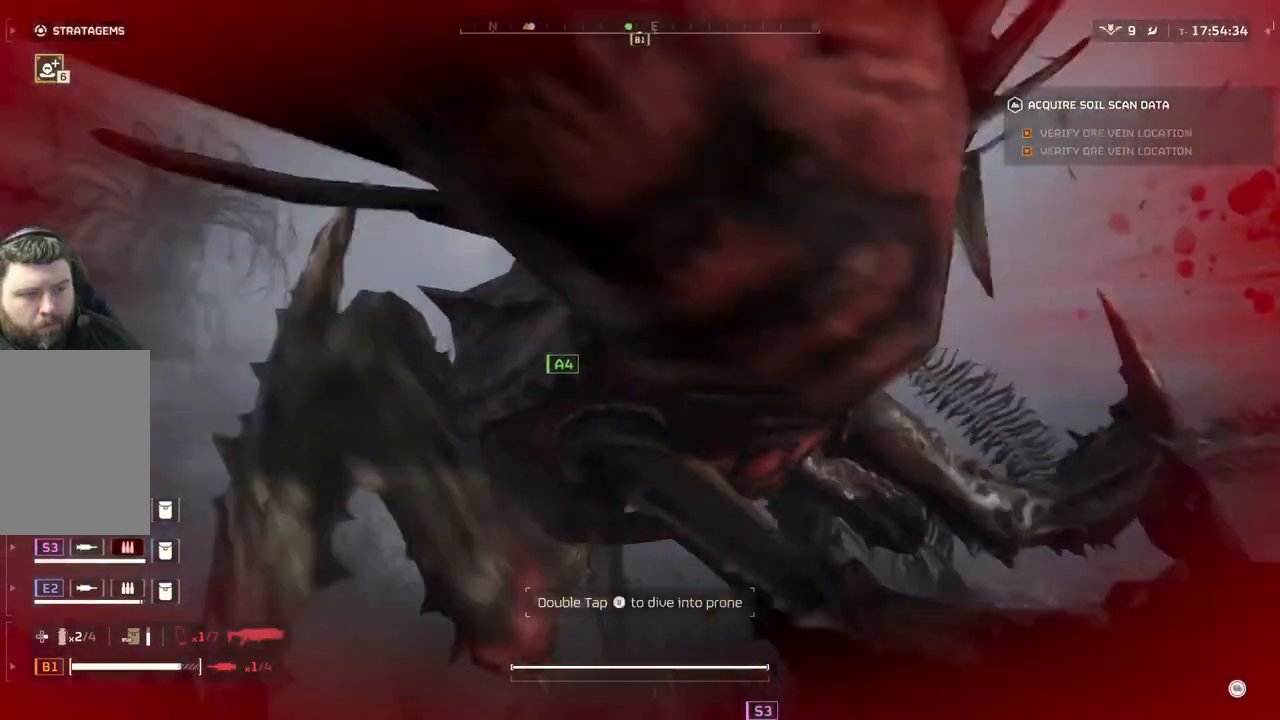
{"buttons": [], "left_stick": "up", "events": [[50, "L1", "up"]]}
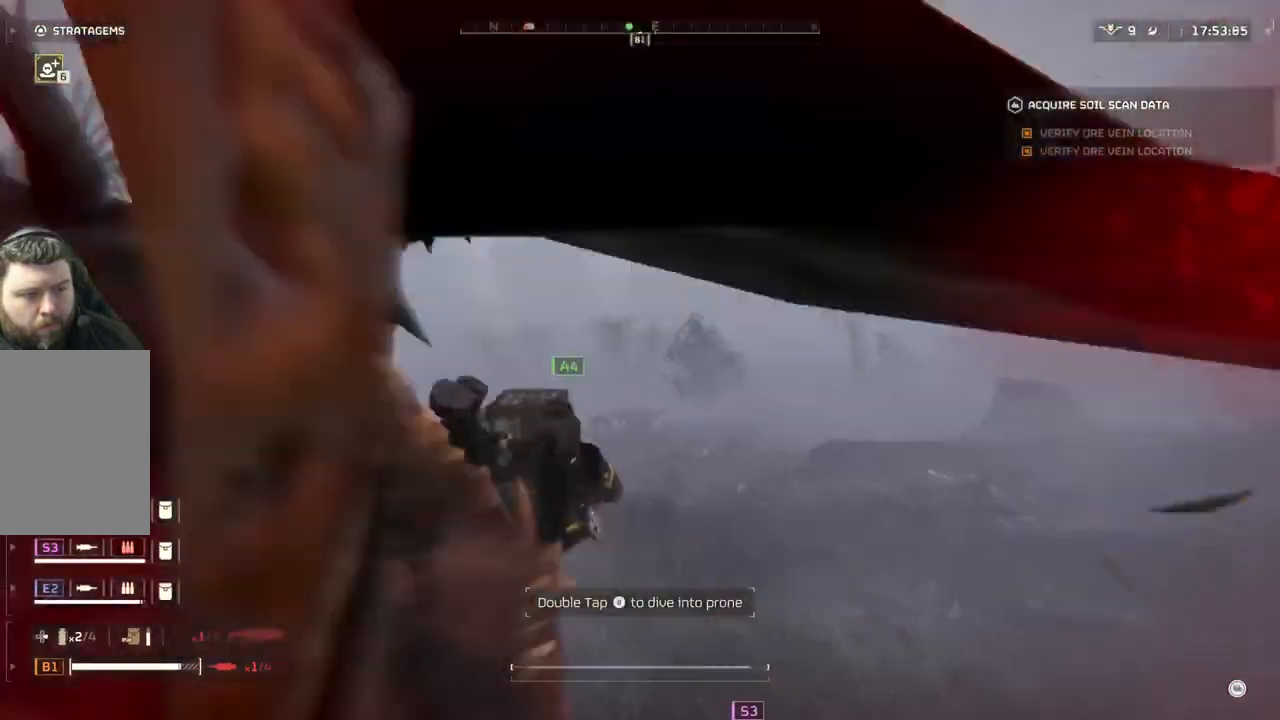
{"buttons": [], "left_stick": "up", "events": [[250, "L3", "down"], [367, "L3", "up"]]}
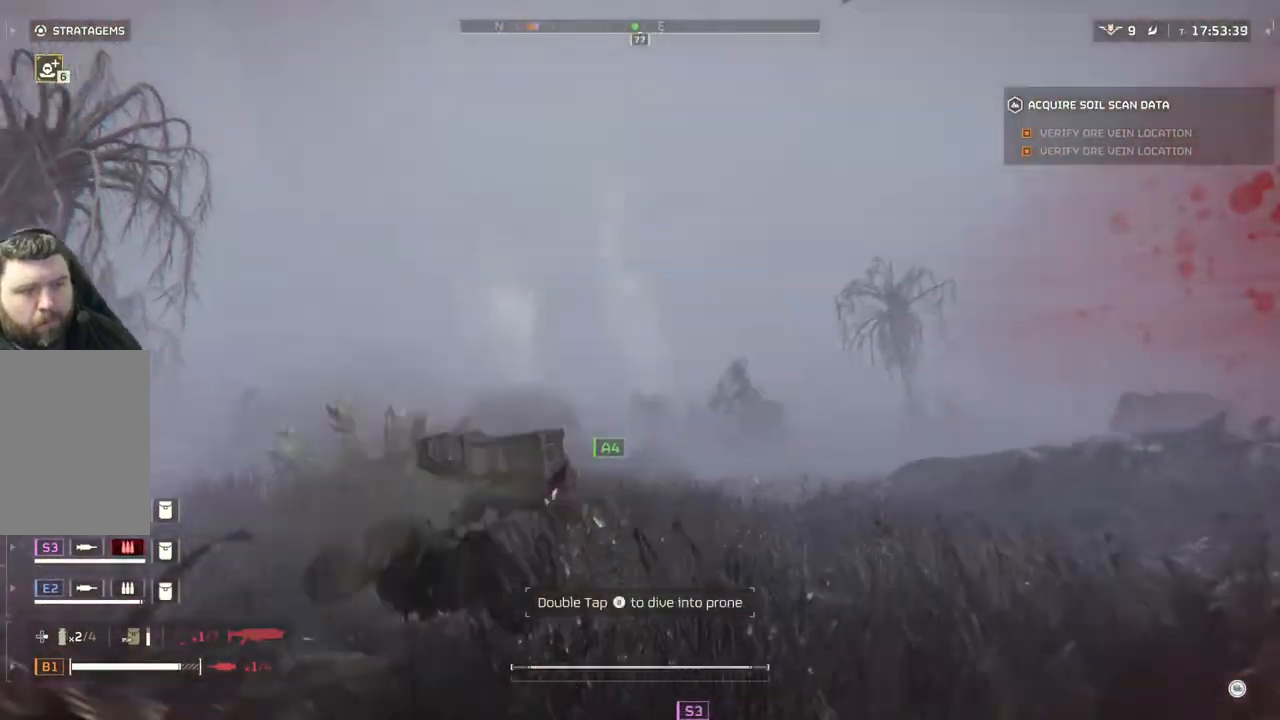
{"buttons": ["L3"], "left_stick": "up", "events": [[33, "L3", "down"], [117, "L3", "up"], [233, "L3", "down"], [333, "L3", "up"], [450, "L3", "down"]]}
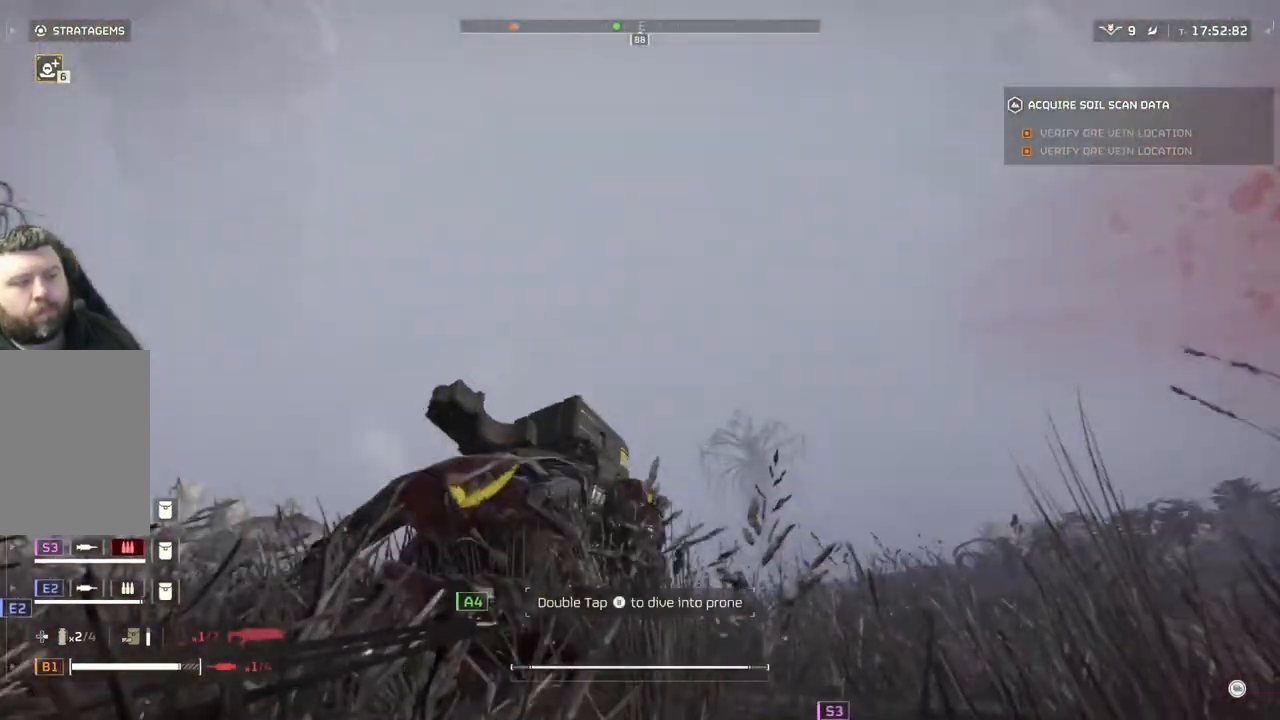
{"buttons": ["L3"], "left_stick": "up", "events": [[17, "L3", "up"], [433, "L3", "down"]]}
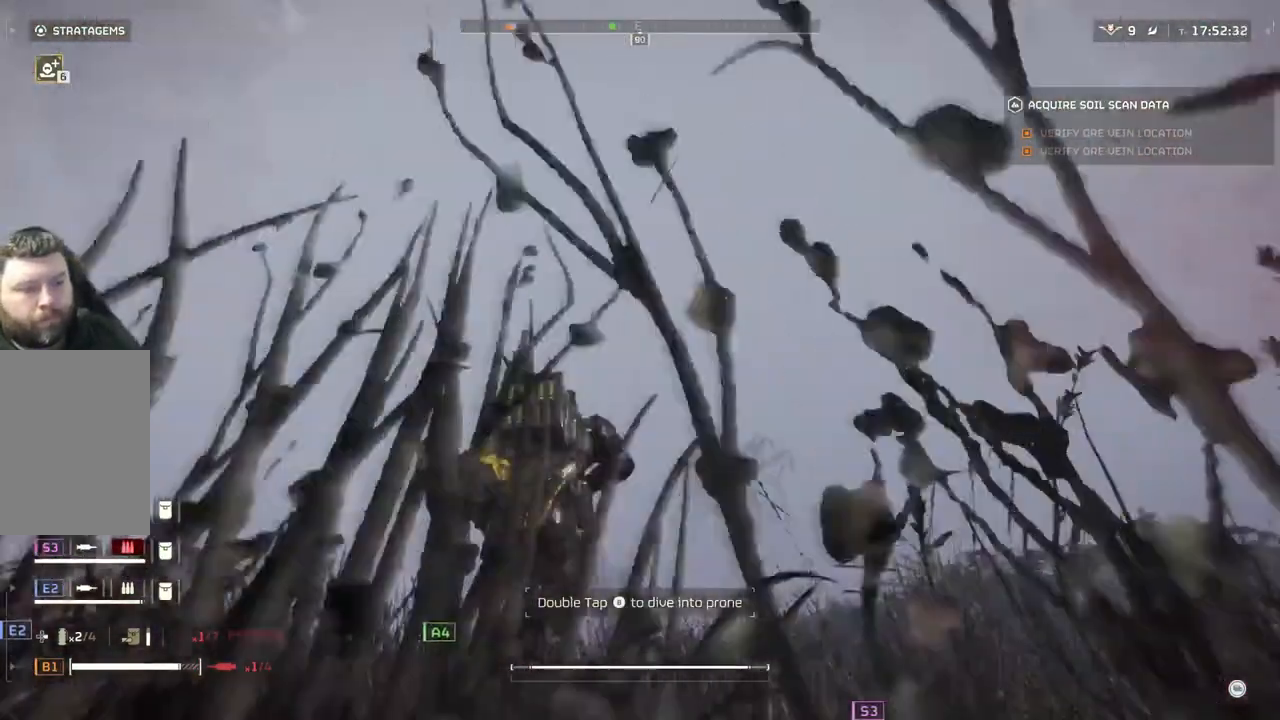
{"buttons": [], "left_stick": "up", "events": [[67, "L3", "up"]]}